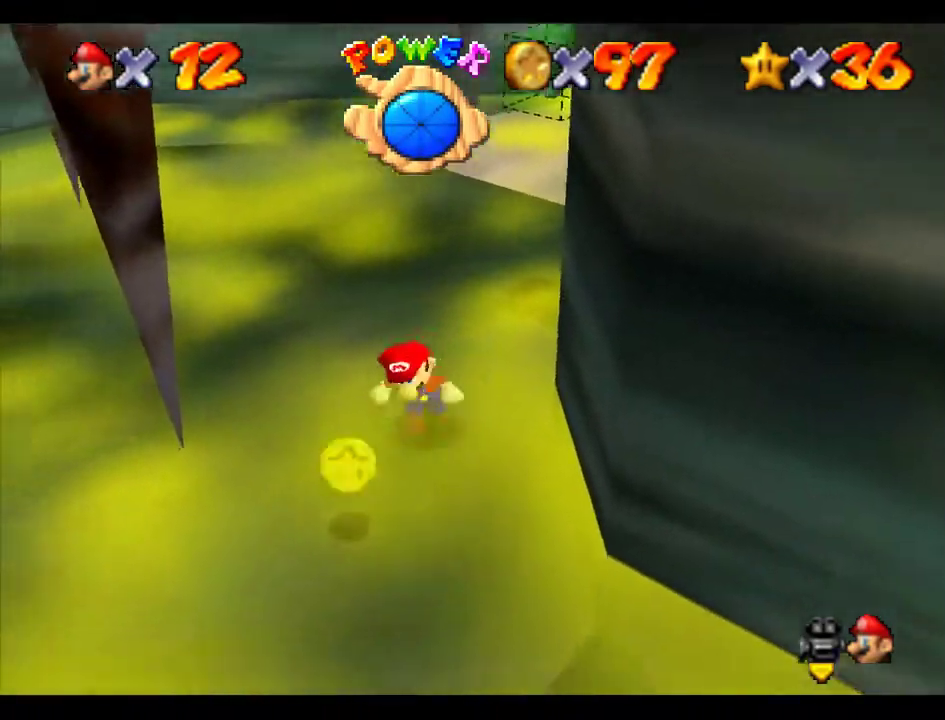
Gameplay with a controller (Nintendo layout); each line is a JSON object with the inputs held at the frame after it. "events" lists button and stick changes between this image and that frame as [ms after this image, input, new state], when the widget could be followed in between. Not read: L3 R3.
{"buttons": [], "left_stick": "up-right", "events": [[68, "left_stick", "left"], [135, "left_stick", "up-left"], [236, "left_stick", "up"], [337, "left_stick", "up-right"]]}
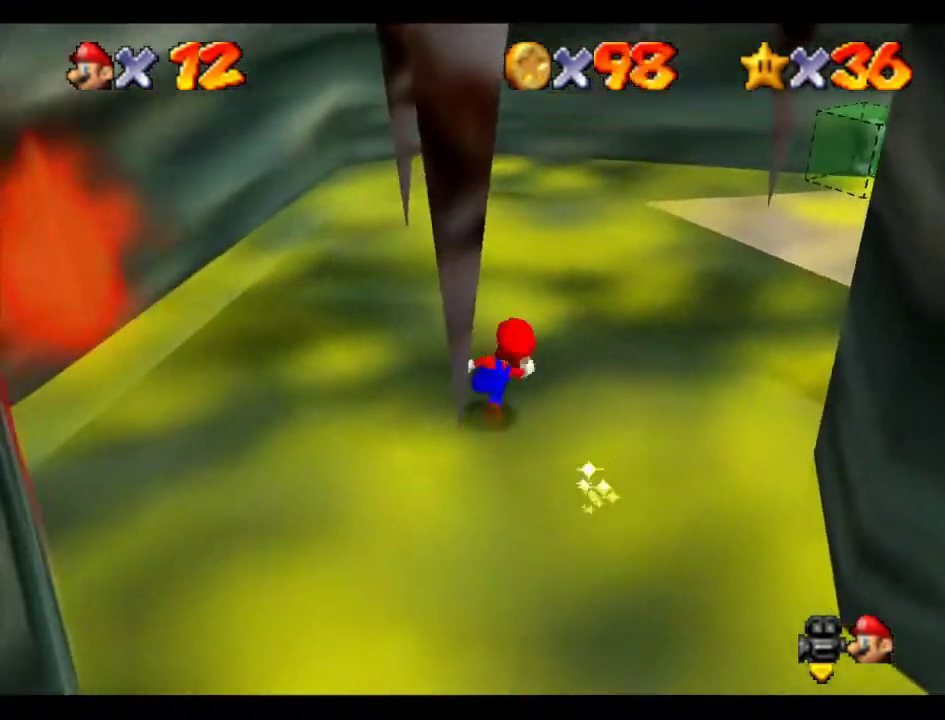
{"buttons": ["A"], "left_stick": "up-right", "events": [[404, "B", "down"], [404, "left_stick", "right"], [438, "A", "down"], [471, "B", "up"], [505, "left_stick", "up-right"]]}
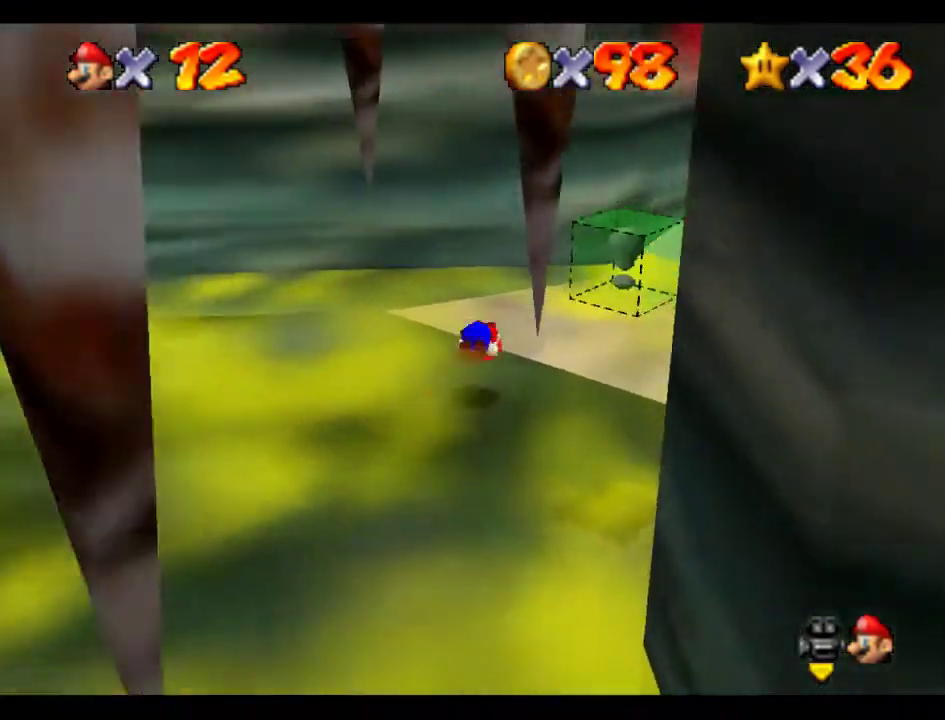
{"buttons": [], "left_stick": "right", "events": [[34, "A", "up"], [472, "left_stick", "right"]]}
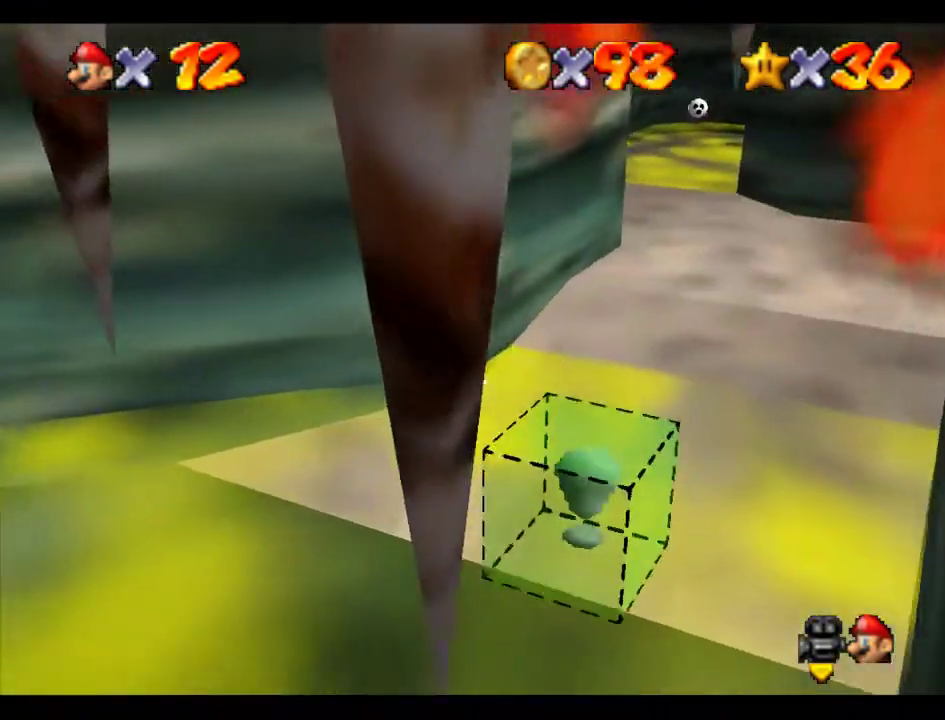
{"buttons": ["A"], "left_stick": "up-right", "events": [[405, "left_stick", "up-right"], [438, "A", "down"]]}
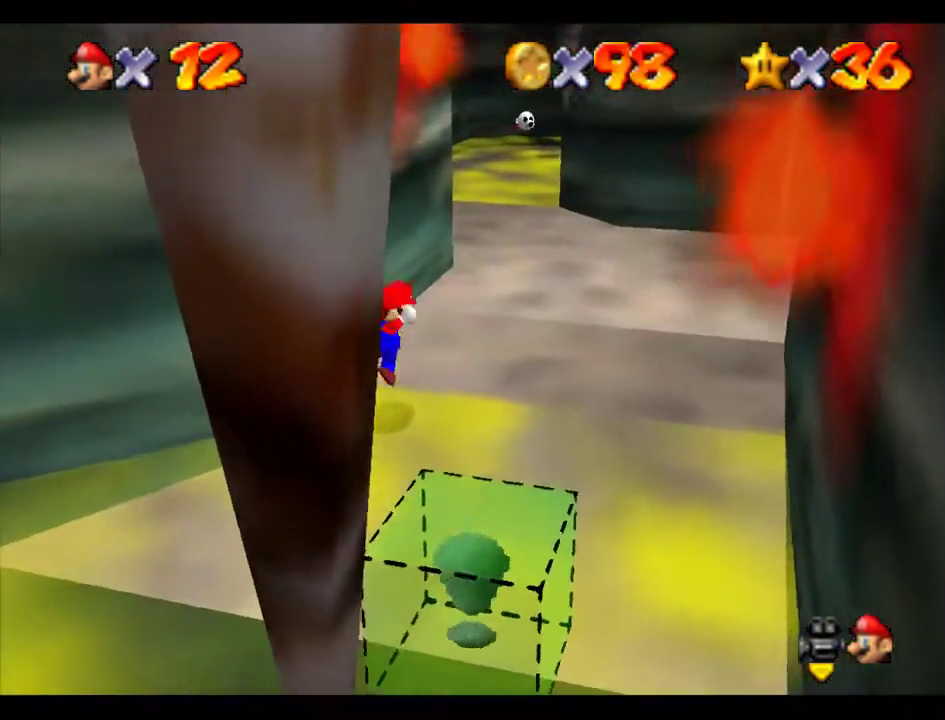
{"buttons": [], "left_stick": "up", "events": [[67, "A", "up"], [101, "B", "down"], [202, "B", "up"], [202, "left_stick", "up"]]}
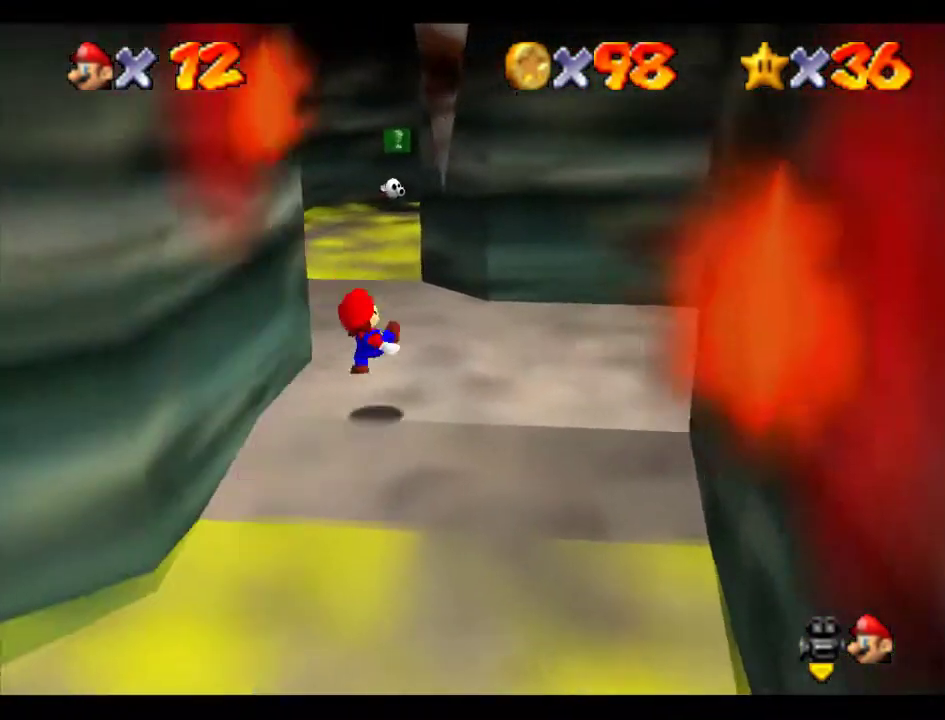
{"buttons": [], "left_stick": "up-left", "events": [[505, "left_stick", "up-left"]]}
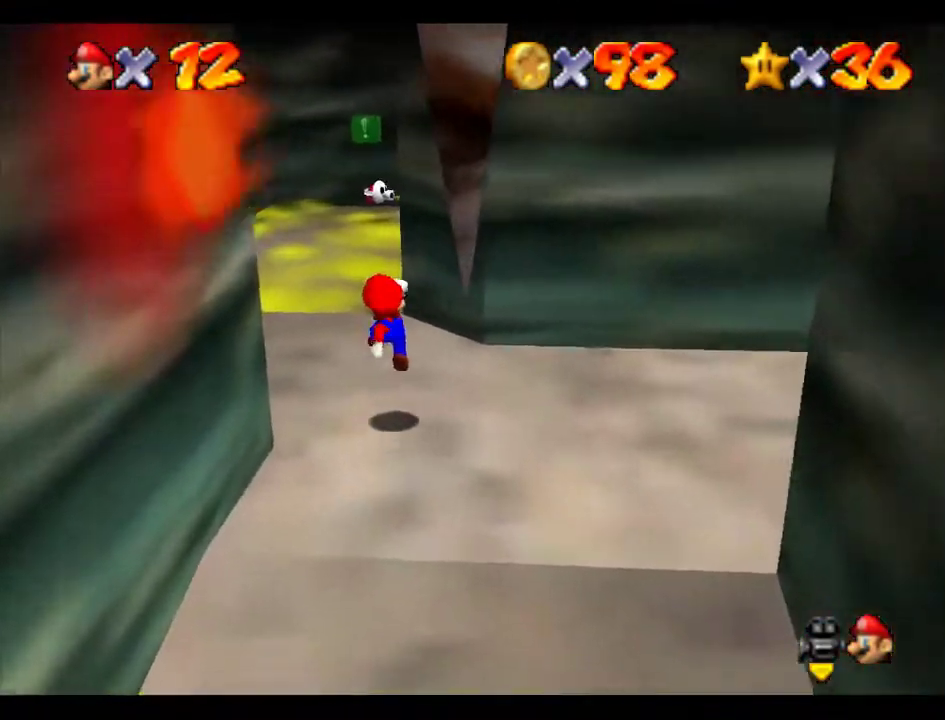
{"buttons": [], "left_stick": "up", "events": [[34, "C_UP", "down"], [101, "left_stick", "up"], [135, "C_UP", "up"], [270, "A", "down"], [270, "B", "down"], [270, "C_DOWN", "down"], [405, "A", "up"], [405, "B", "up"], [405, "C_DOWN", "up"]]}
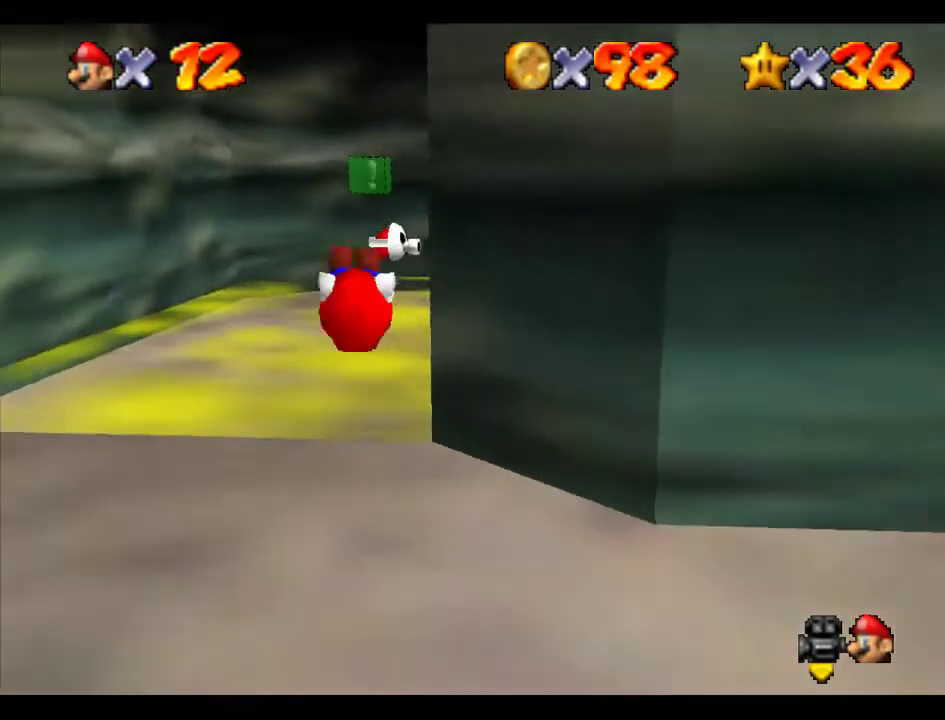
{"buttons": [], "left_stick": "down", "events": [[505, "left_stick", "down"]]}
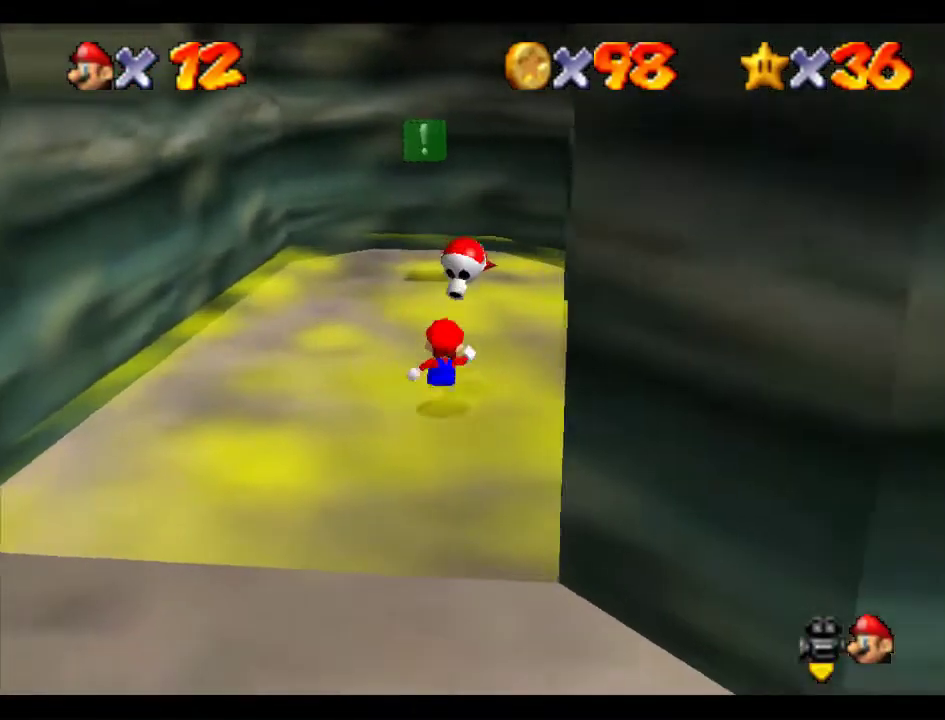
{"buttons": [], "left_stick": "down-right", "events": [[303, "A", "down"], [506, "A", "up"], [506, "left_stick", "down-right"]]}
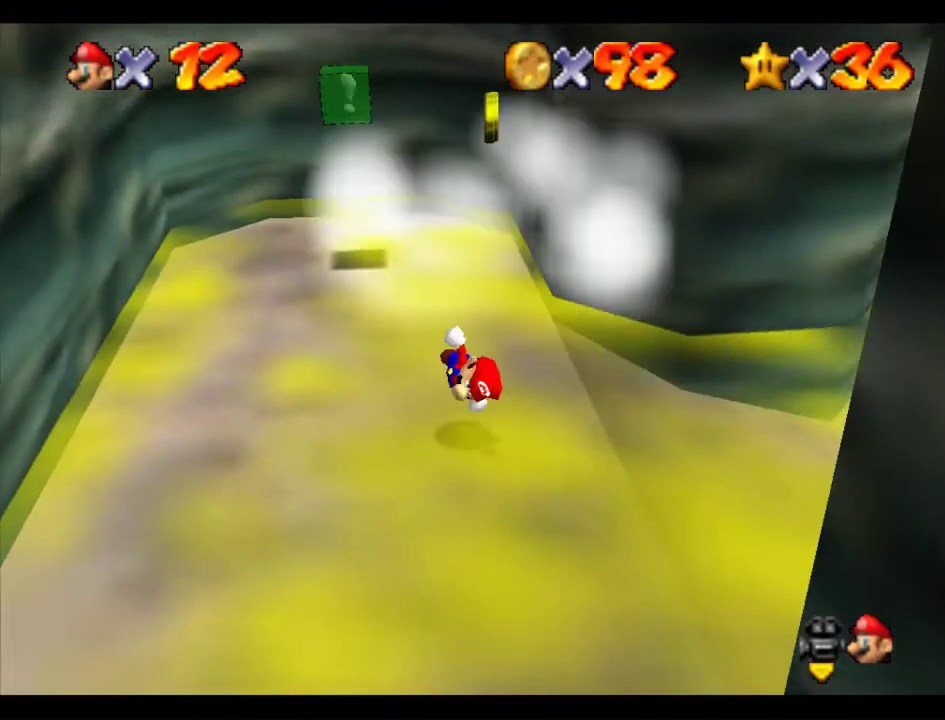
{"buttons": ["A"], "left_stick": "up-left", "events": [[101, "left_stick", "right"], [202, "A", "down"], [202, "left_stick", "up"], [336, "left_stick", "up-left"]]}
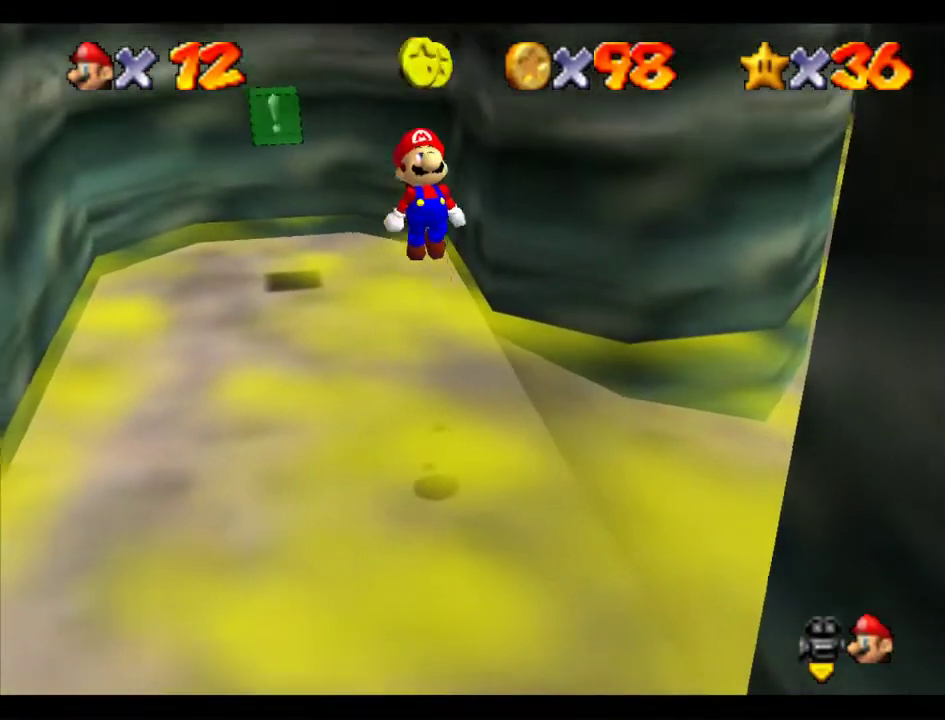
{"buttons": [], "left_stick": "center", "events": [[135, "left_stick", "up"], [505, "A", "up"], [505, "left_stick", "center"]]}
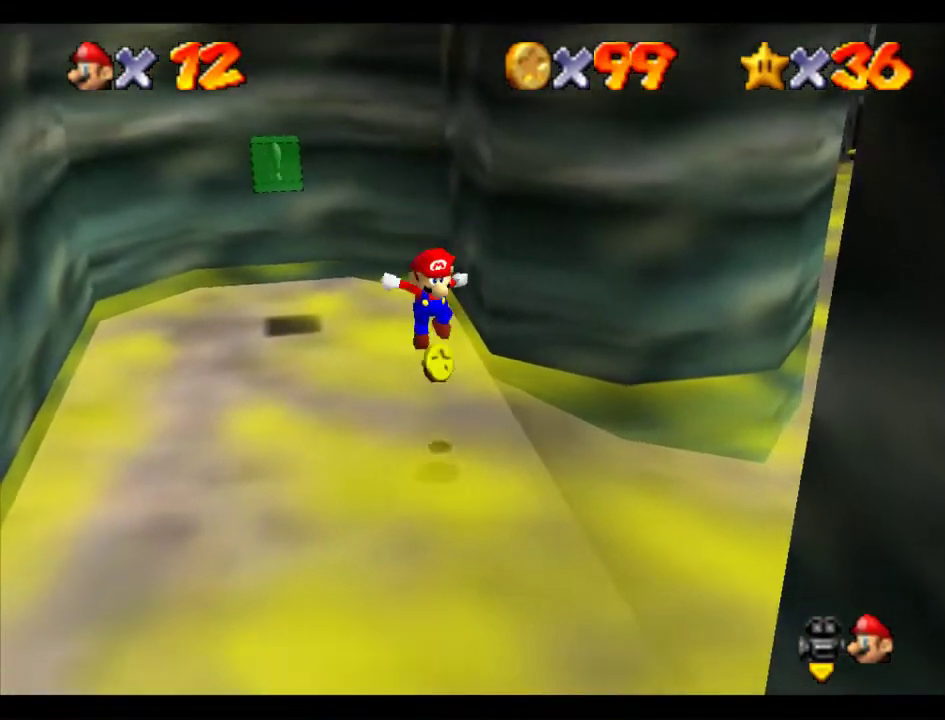
{"buttons": [], "left_stick": "center", "events": []}
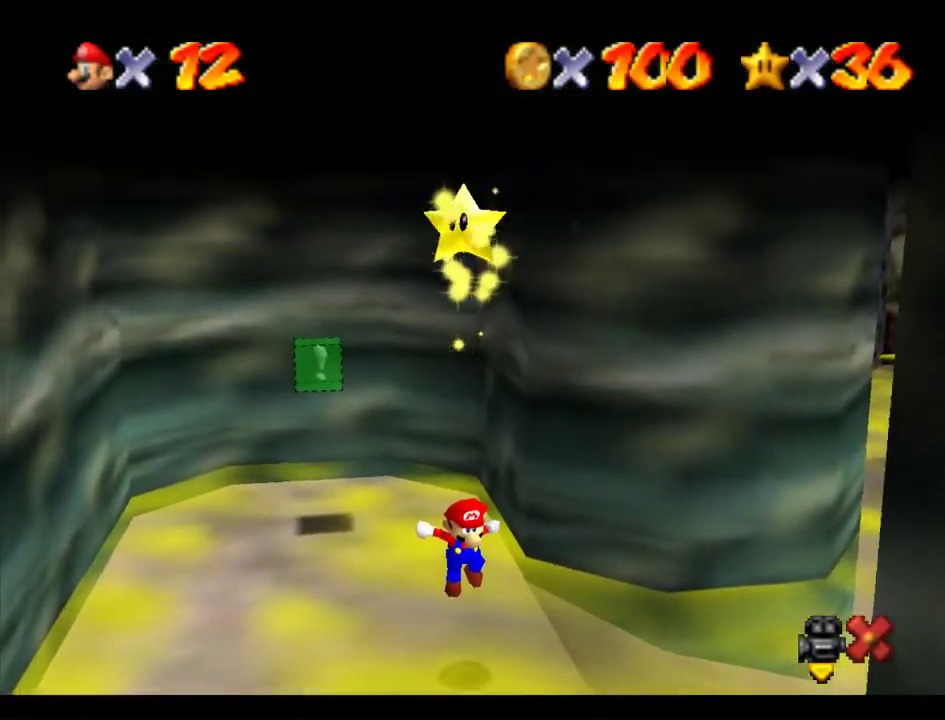
{"buttons": [], "left_stick": "center", "events": []}
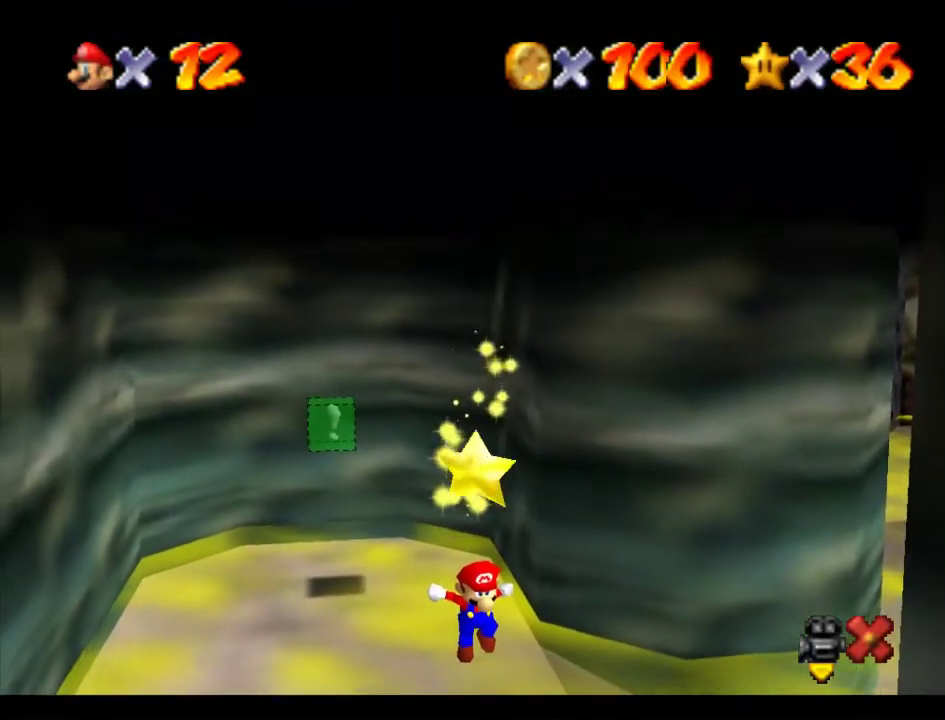
{"buttons": [], "left_stick": "center", "events": []}
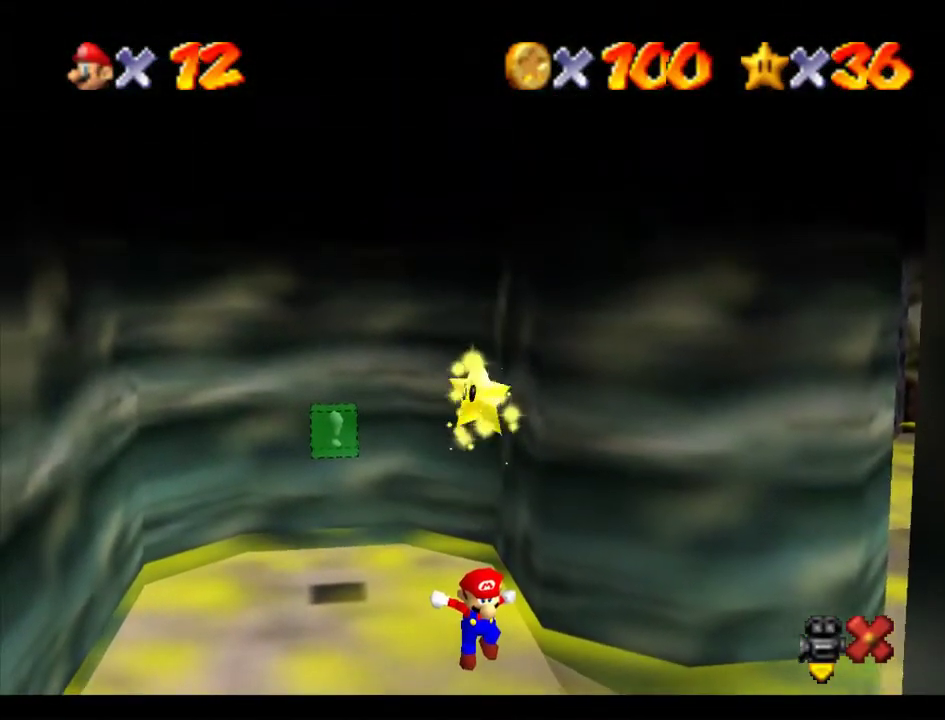
{"buttons": [], "left_stick": "center", "events": []}
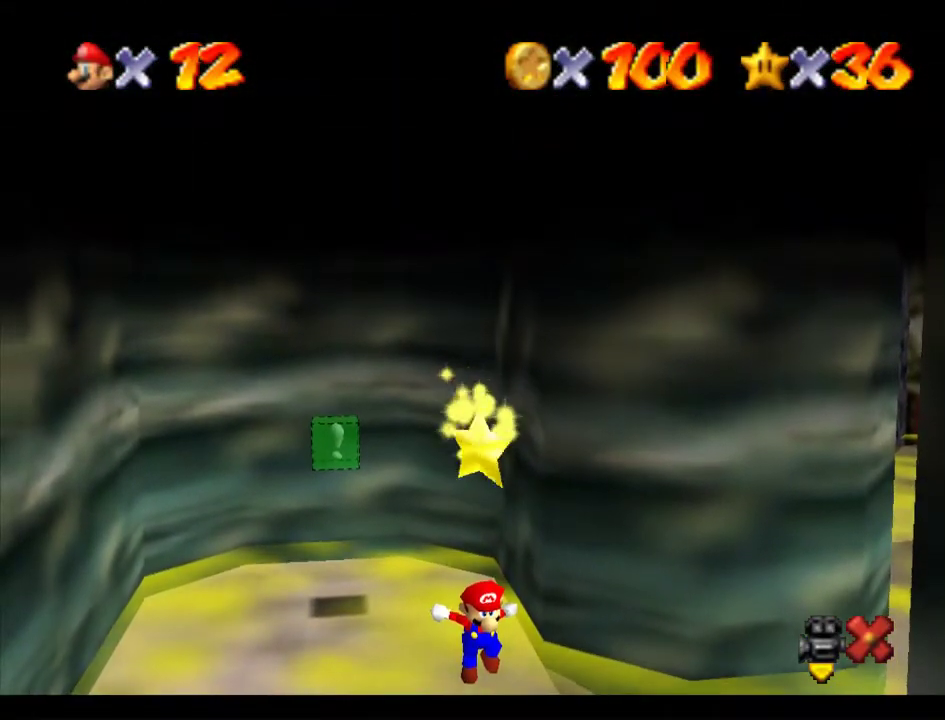
{"buttons": [], "left_stick": "center", "events": []}
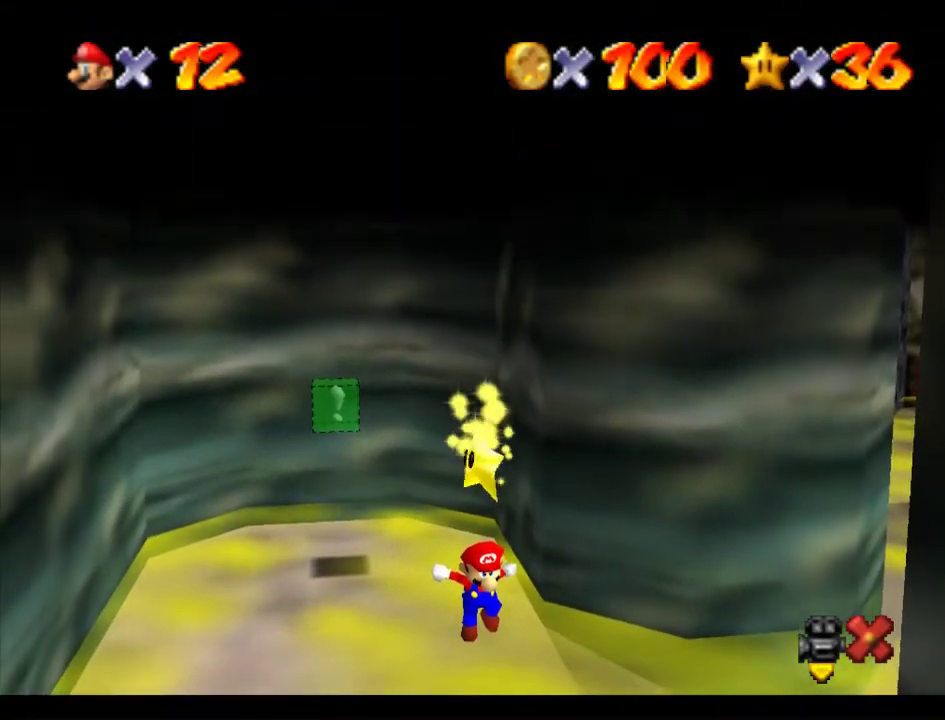
{"buttons": [], "left_stick": "center", "events": []}
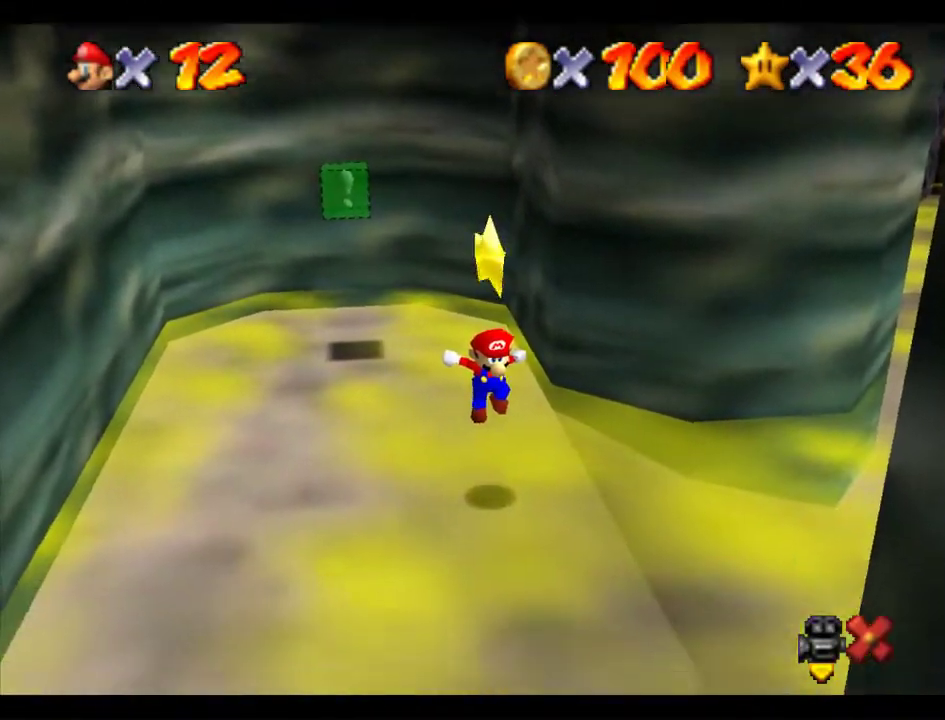
{"buttons": [], "left_stick": "center", "events": []}
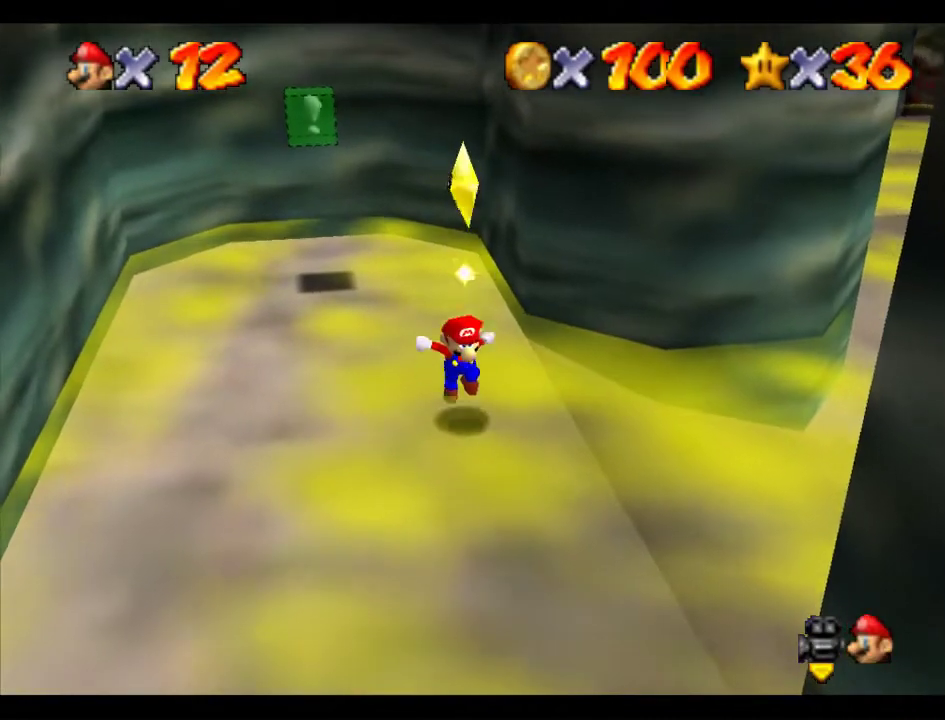
{"buttons": ["Z"], "left_stick": "center", "events": [[203, "A", "down"], [337, "A", "up"], [337, "Z", "down"]]}
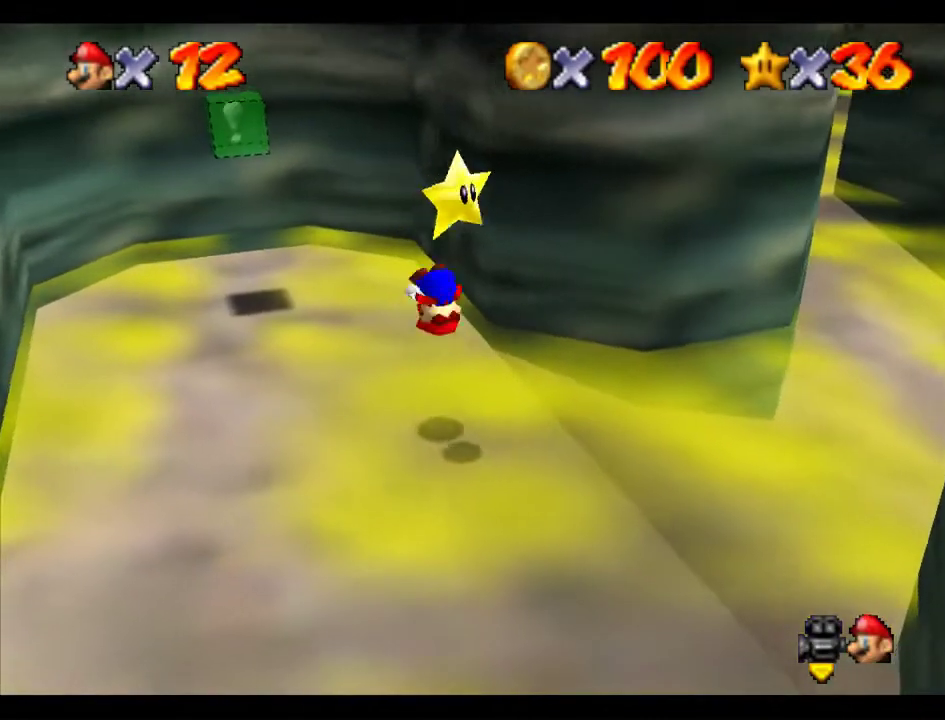
{"buttons": [], "left_stick": "center", "events": [[33, "Z", "up"]]}
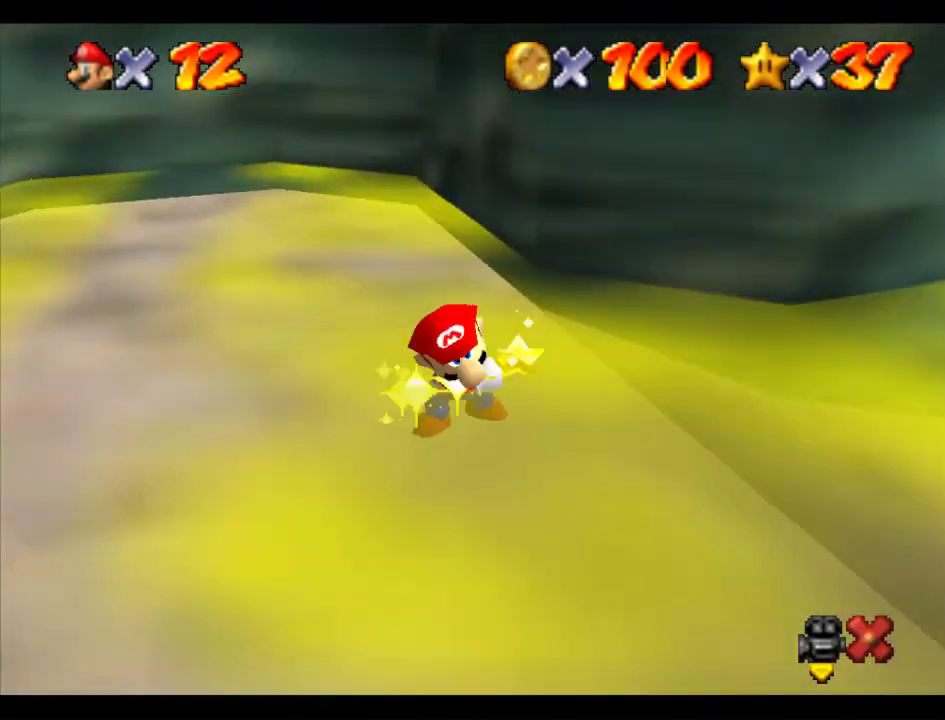
{"buttons": [], "left_stick": "center", "events": []}
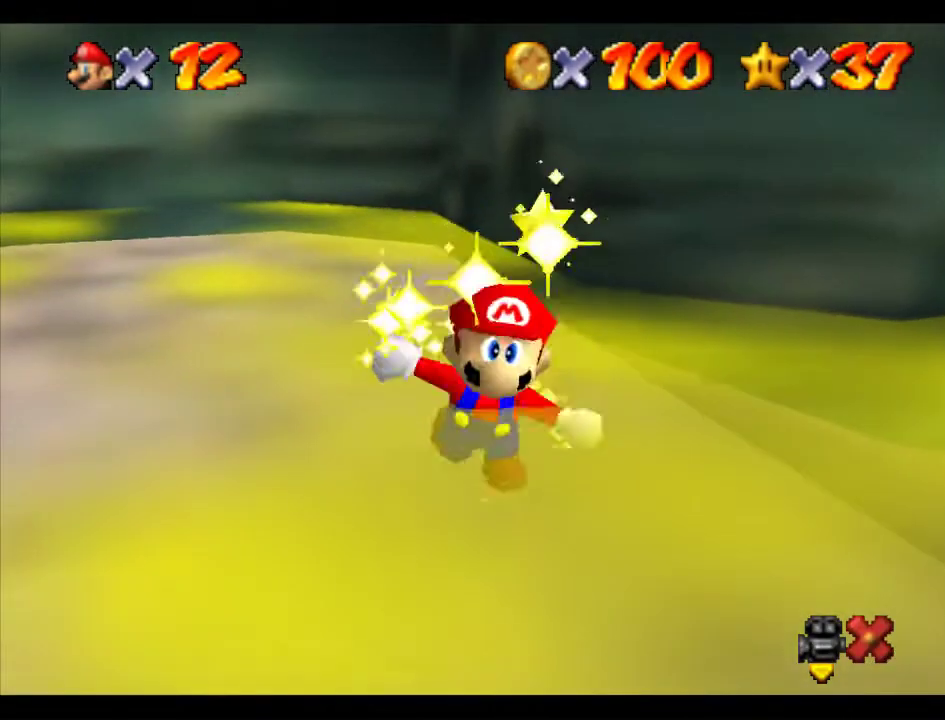
{"buttons": [], "left_stick": "center", "events": []}
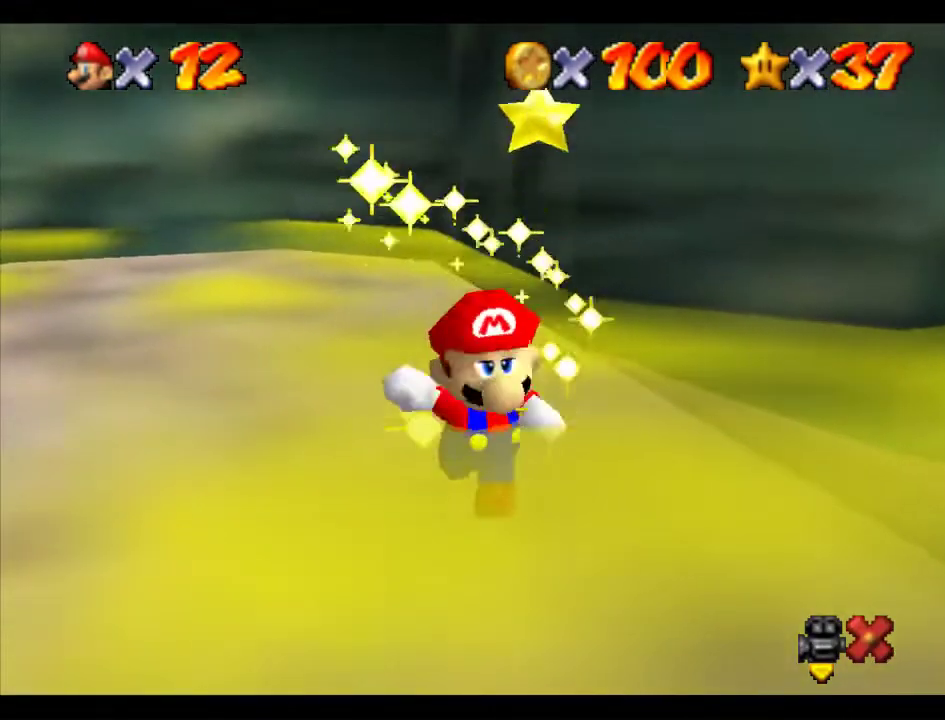
{"buttons": [], "left_stick": "right", "events": [[370, "left_stick", "right"]]}
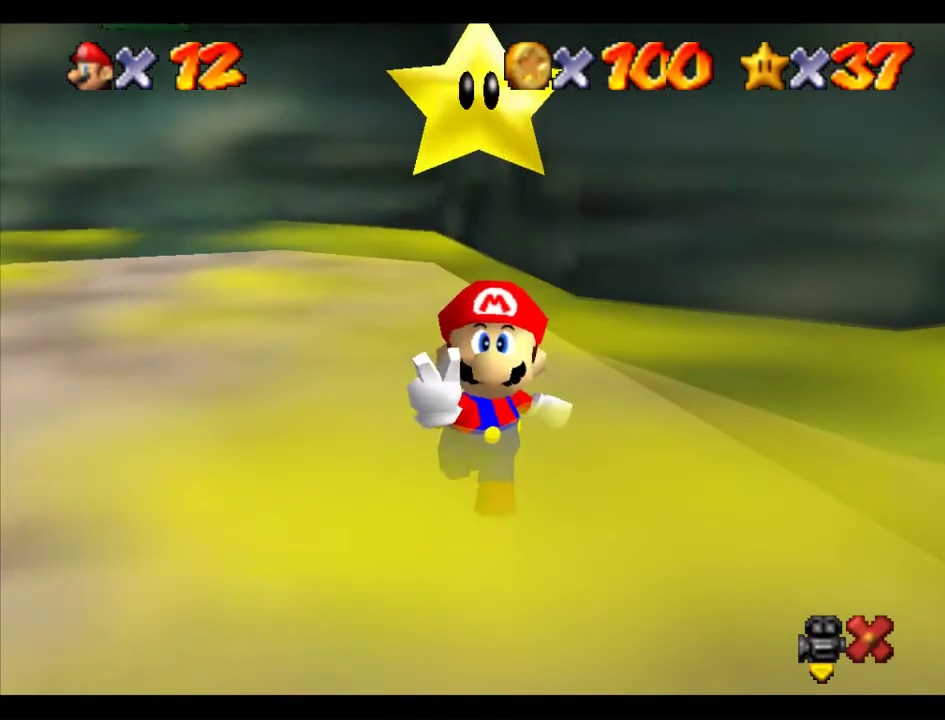
{"buttons": [], "left_stick": "right", "events": []}
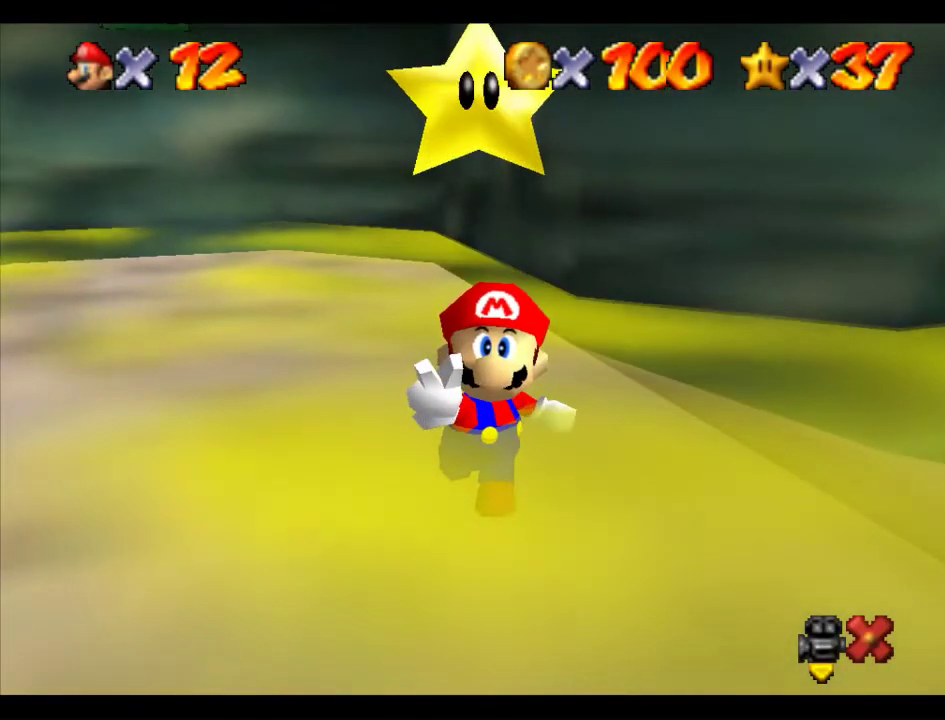
{"buttons": [], "left_stick": "right", "events": []}
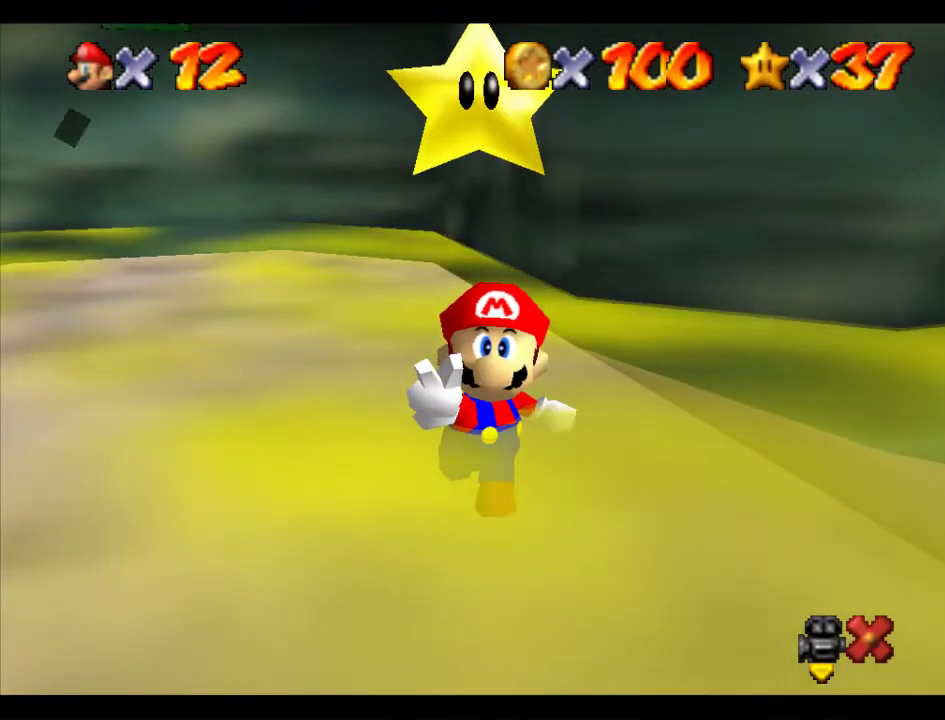
{"buttons": [], "left_stick": "right", "events": [[269, "B", "down"], [303, "A", "down"], [337, "B", "up"], [404, "A", "up"]]}